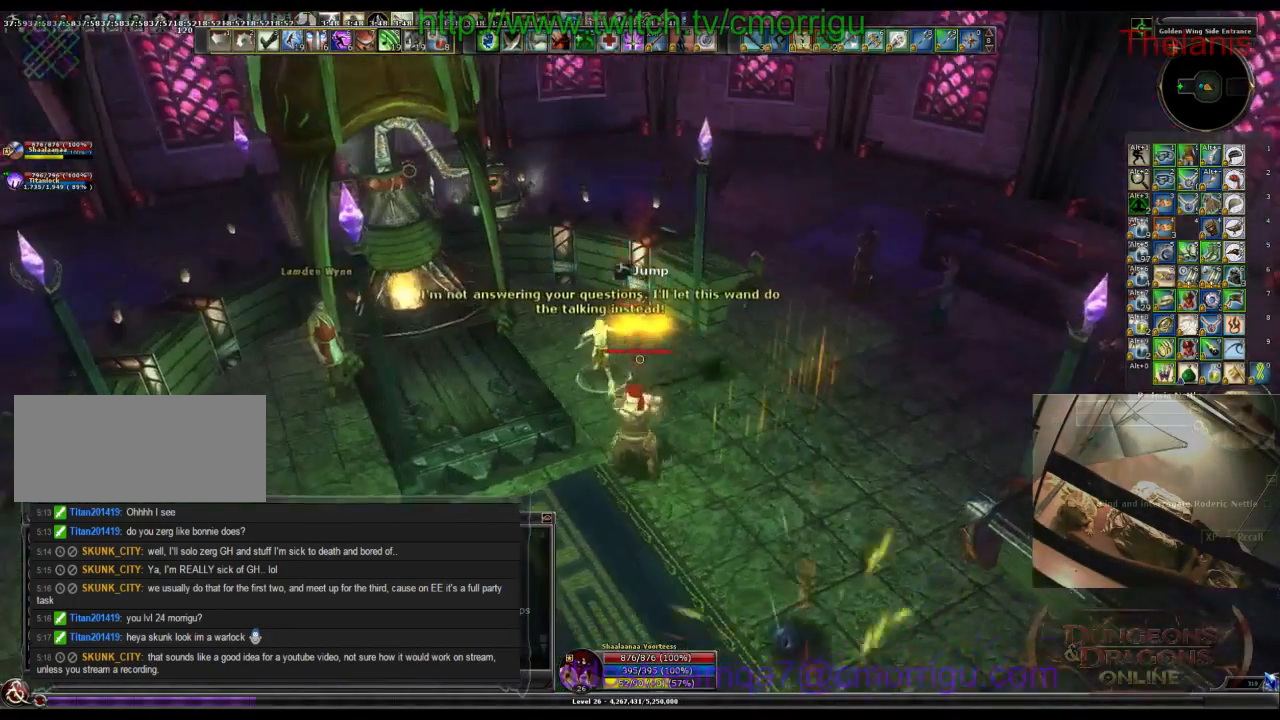
Gameplay with keyboard; each line is a JSON object with the keys held at the frame after it. "events" lists presses ("down") and releases ("up") of ".", "/", "0", "1", "2", "3", "4", "5", "6", "7", "8", "9", "a", "b", "backslash", "backspace", "c", "caps_lock", "comma", "ctrl_l", "ctrl_r", "d", "e", "equals", "escape", "f", "f1", "f10", "f11", "f12", "f2", "f3", "f4", "f5", "f6", "f7", "f8", "f9", "g", "h", "i", "j", "k", "l", "lbracket", "m", "minus", "n", "o", "p", "q", "quote", "r", "rbracket", "return", "s", "semicolon", "shift_l", "shift_r", "space", "t", "tab", "tilde", "u", "v", "w", "x", "y" and "z" between this image and that frame as [ms after this image, input, new state], when the widget could be followed in between. No other keys are recorded. Mouse input is not recorded.
{"keys": [], "events": []}
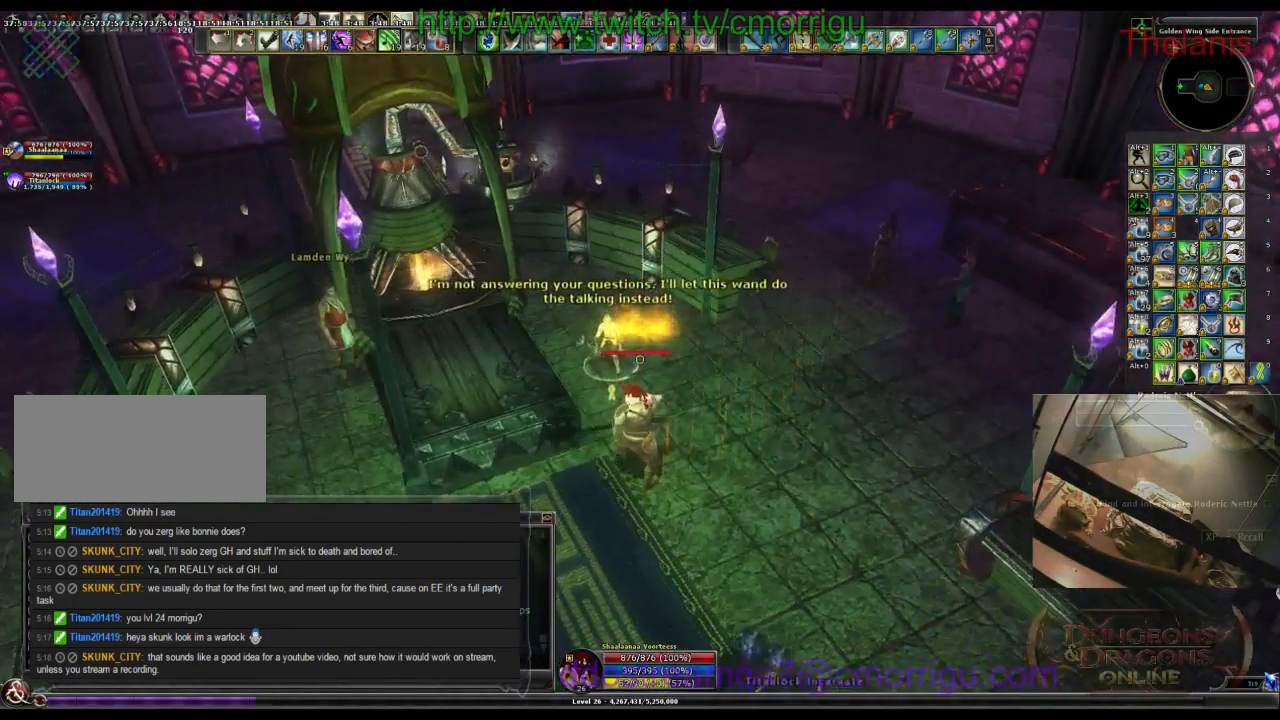
{"keys": [], "events": [[267, "d", "down"], [433, "d", "up"]]}
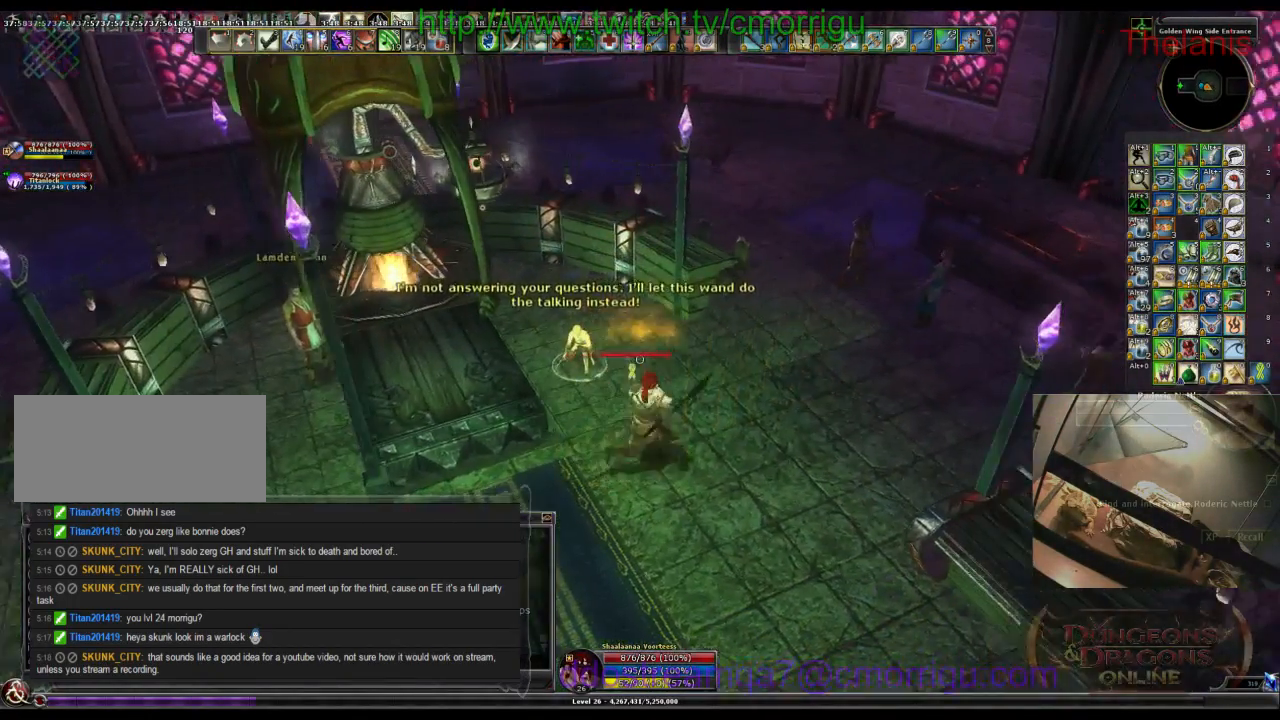
{"keys": ["d", "w"], "events": [[367, "d", "down"], [433, "w", "down"]]}
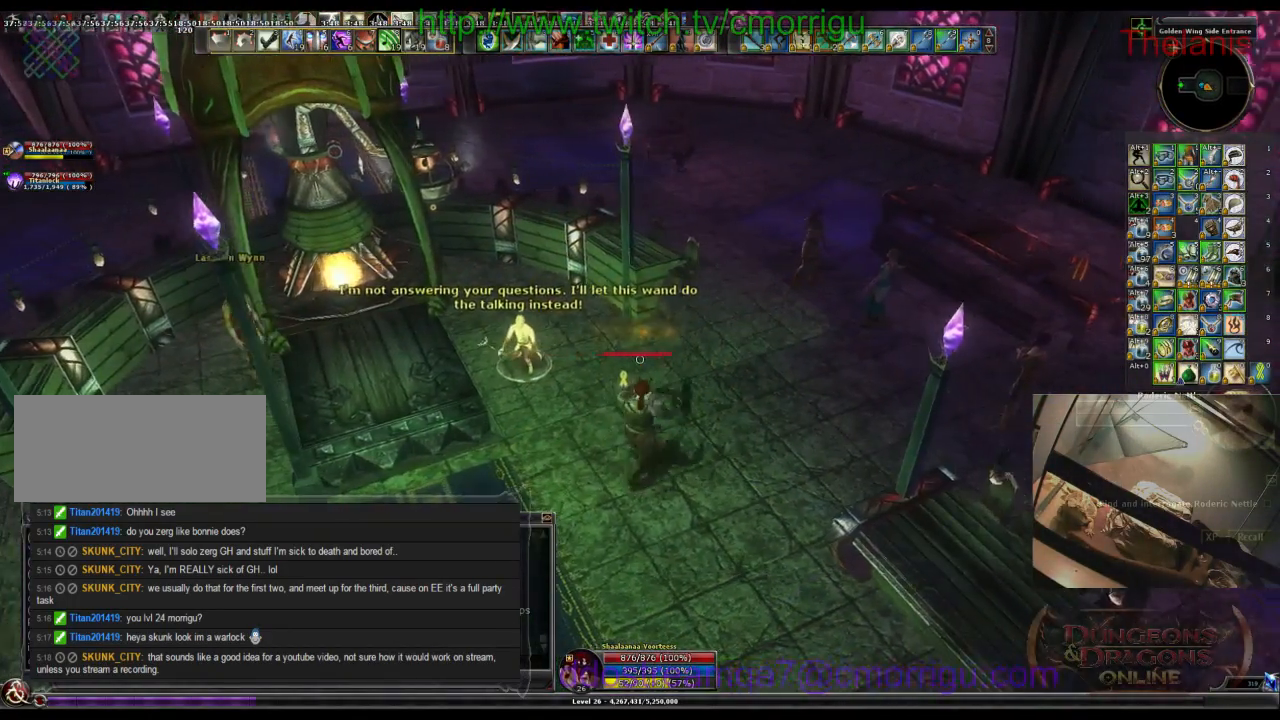
{"keys": [], "events": [[233, "d", "up"], [233, "w", "up"]]}
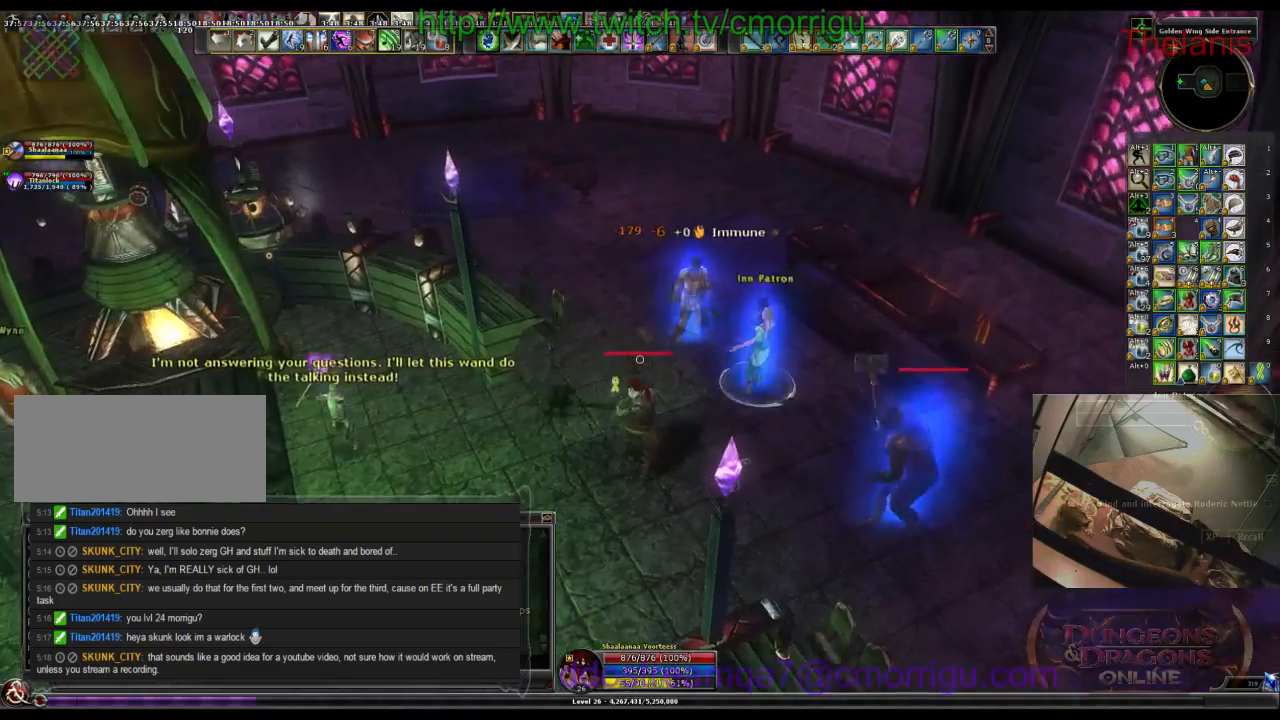
{"keys": ["d"], "events": [[233, "w", "down"], [400, "d", "down"], [500, "w", "up"]]}
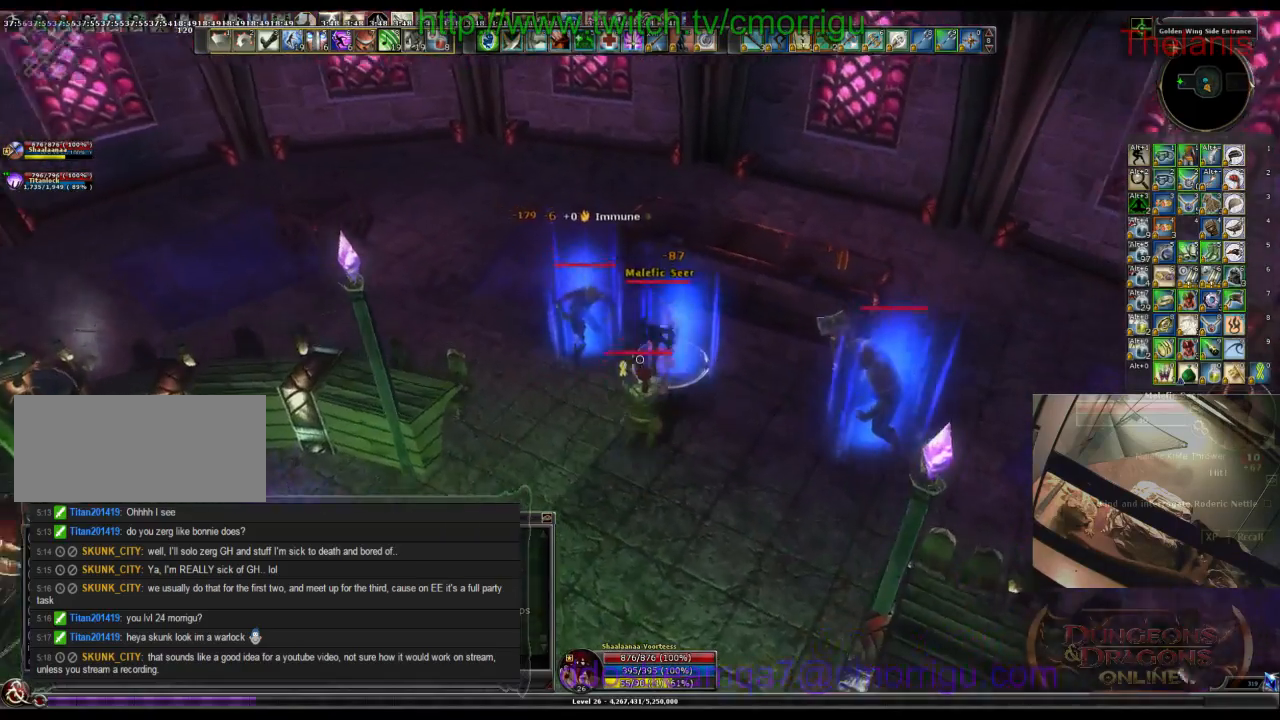
{"keys": []}
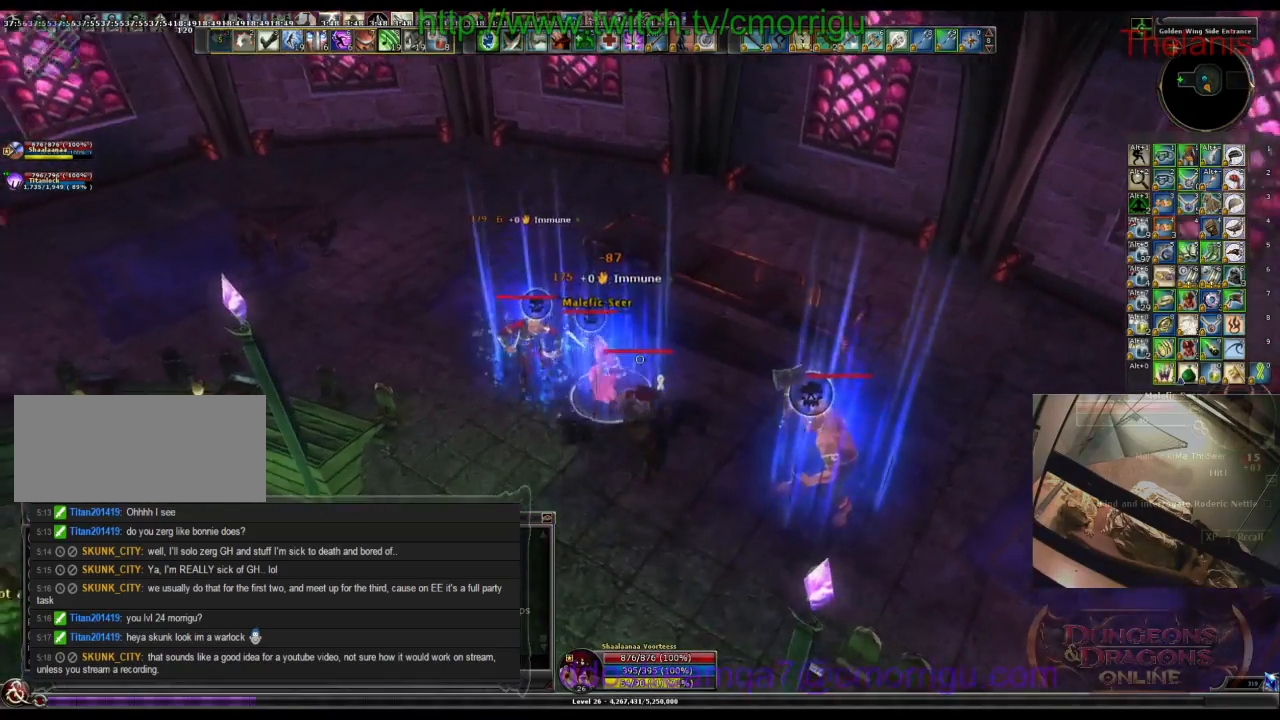
{"keys": [], "events": [[200, "2", "down"], [367, "2", "up"]]}
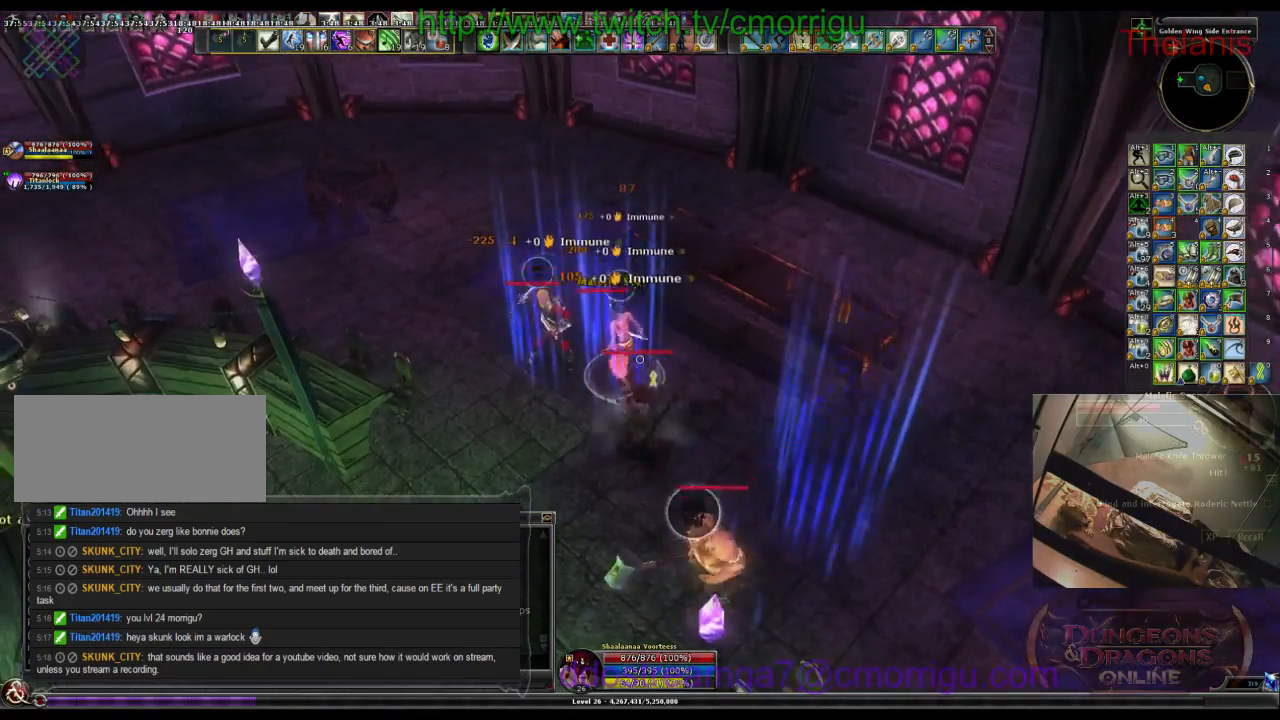
{"keys": [], "events": [[167, "w", "down"], [433, "w", "up"]]}
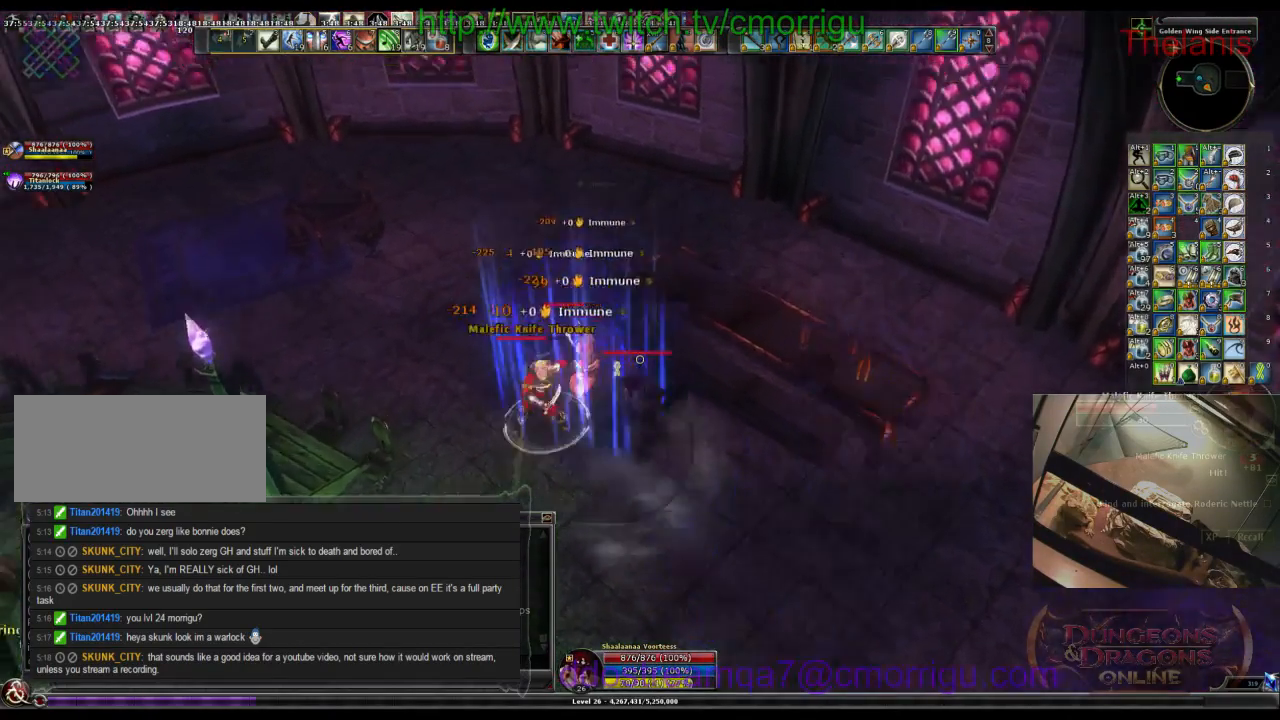
{"keys": ["w"], "events": [[267, "w", "down"]]}
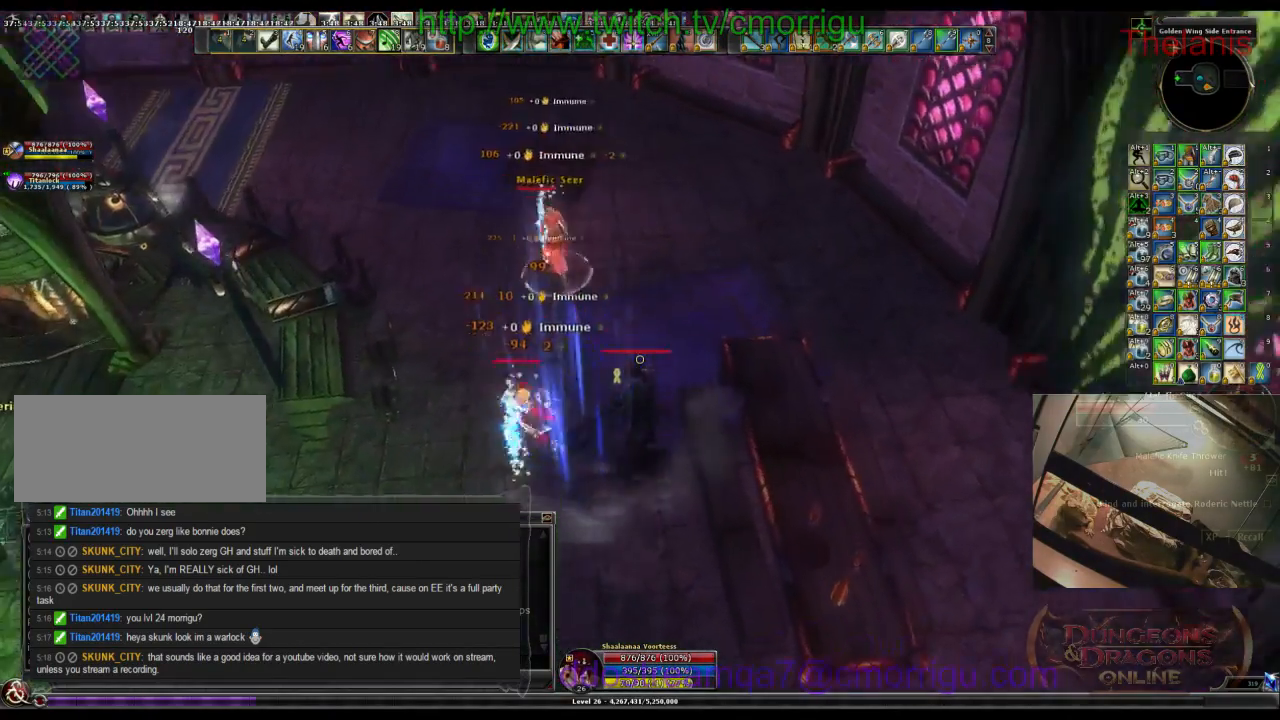
{"keys": [], "events": [[400, "w", "up"]]}
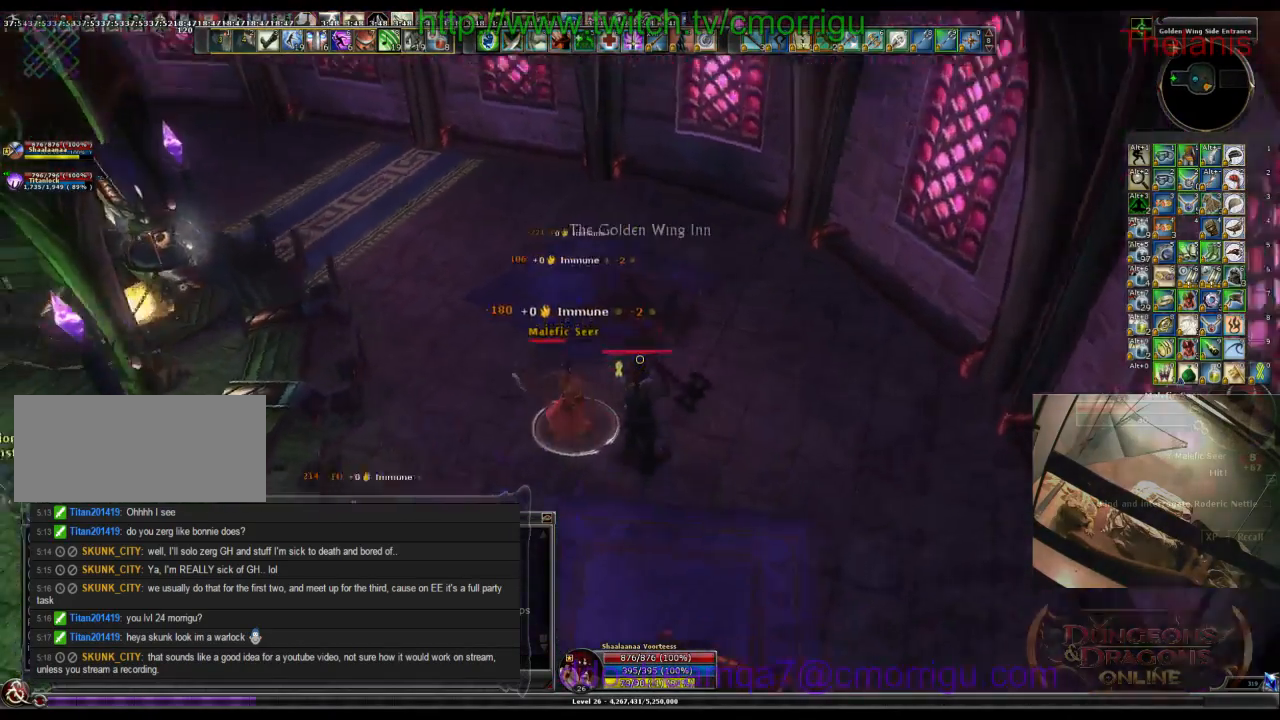
{"keys": [], "events": []}
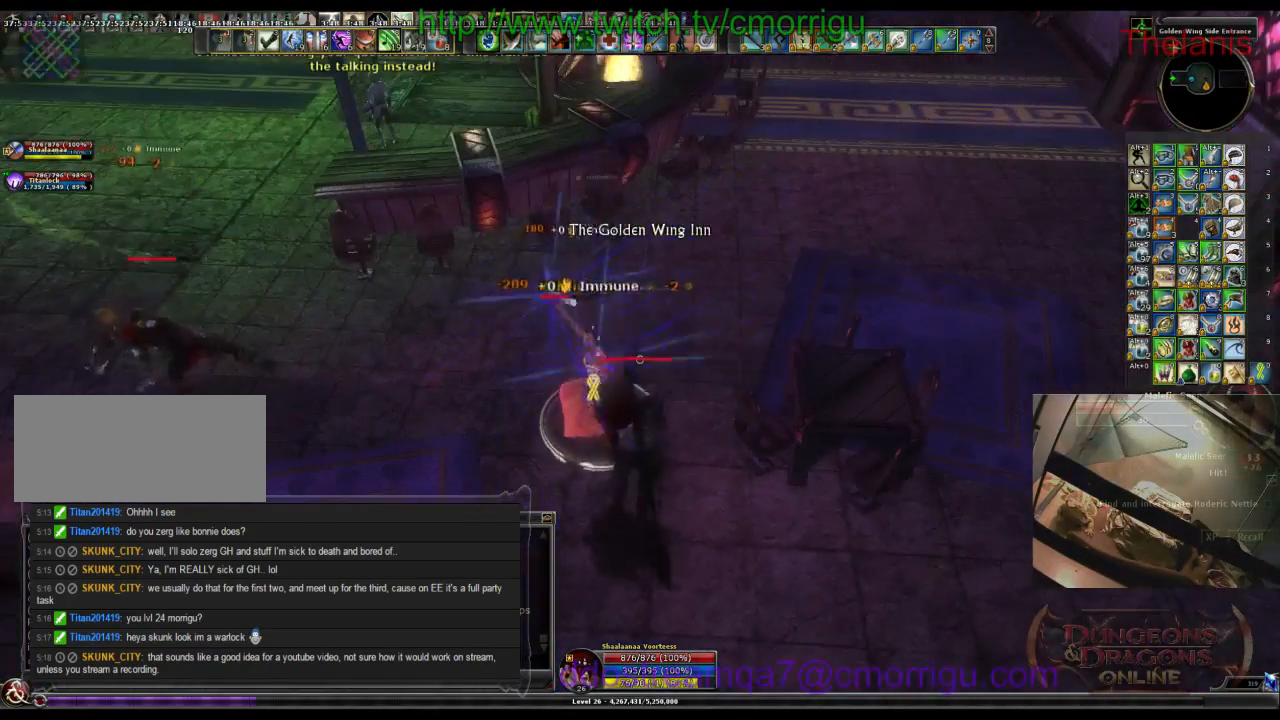
{"keys": [], "events": []}
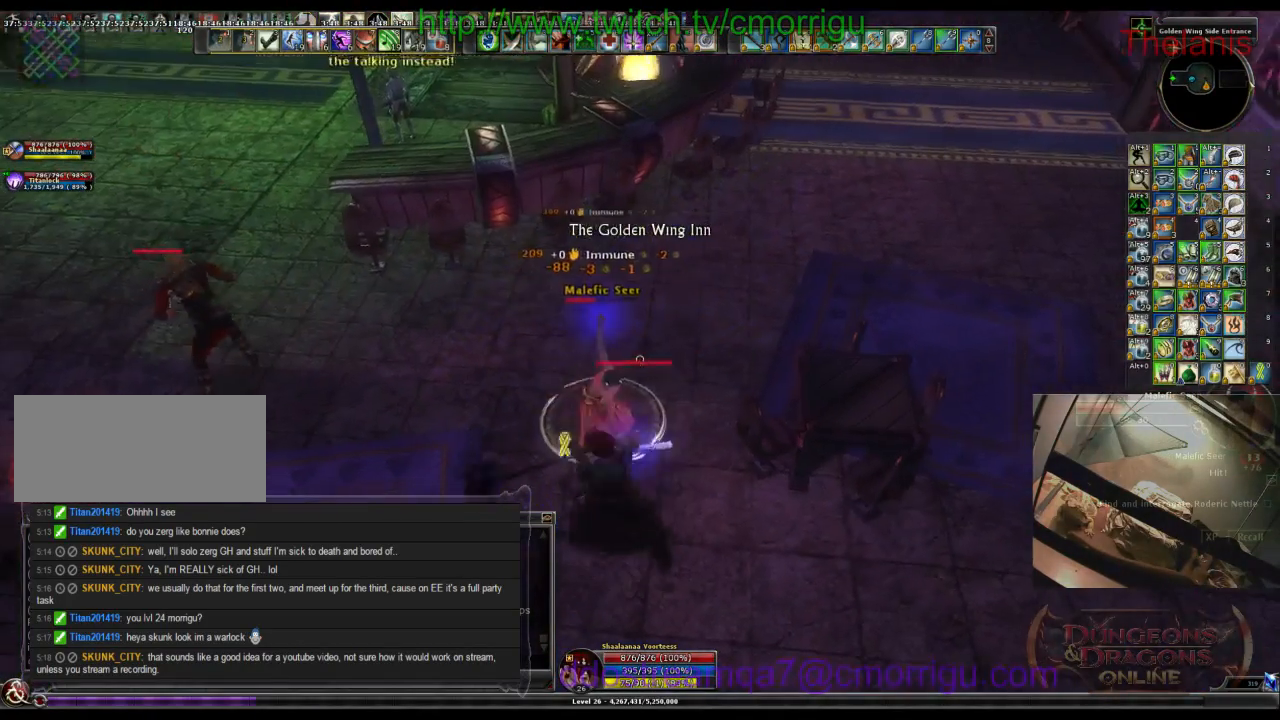
{"keys": [], "events": []}
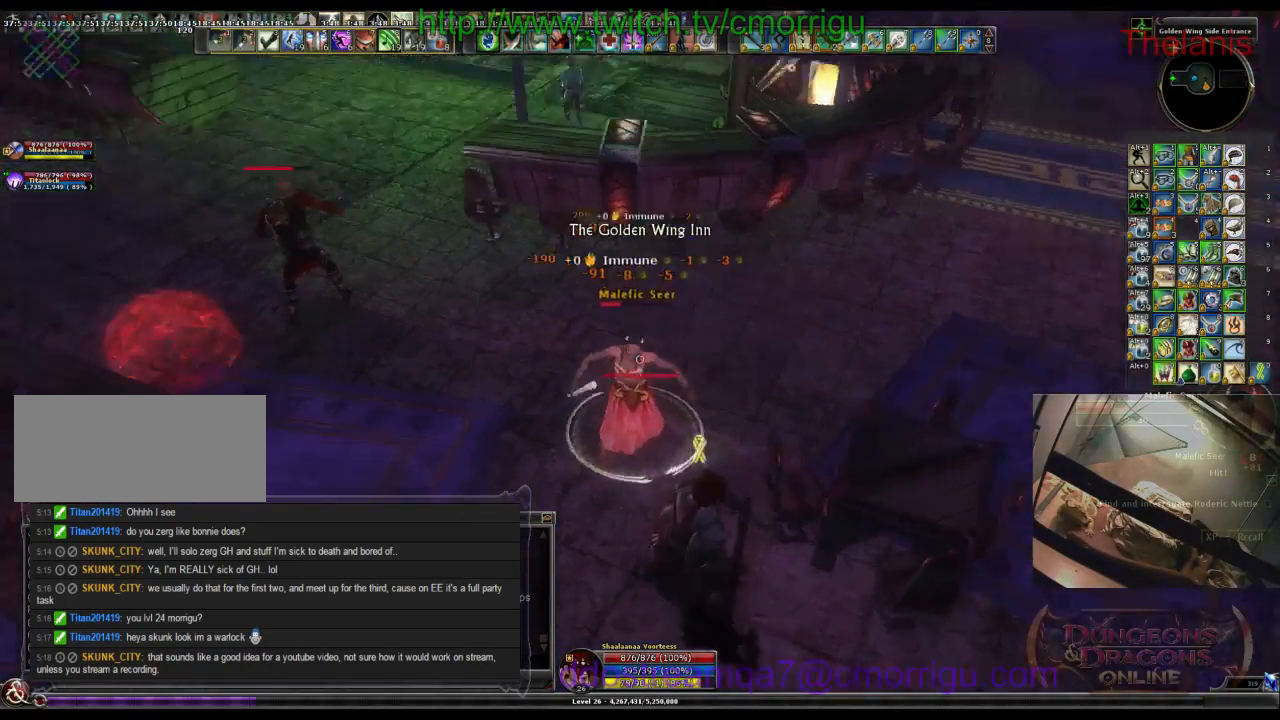
{"keys": [], "events": [[133, "1", "down"], [300, "1", "up"]]}
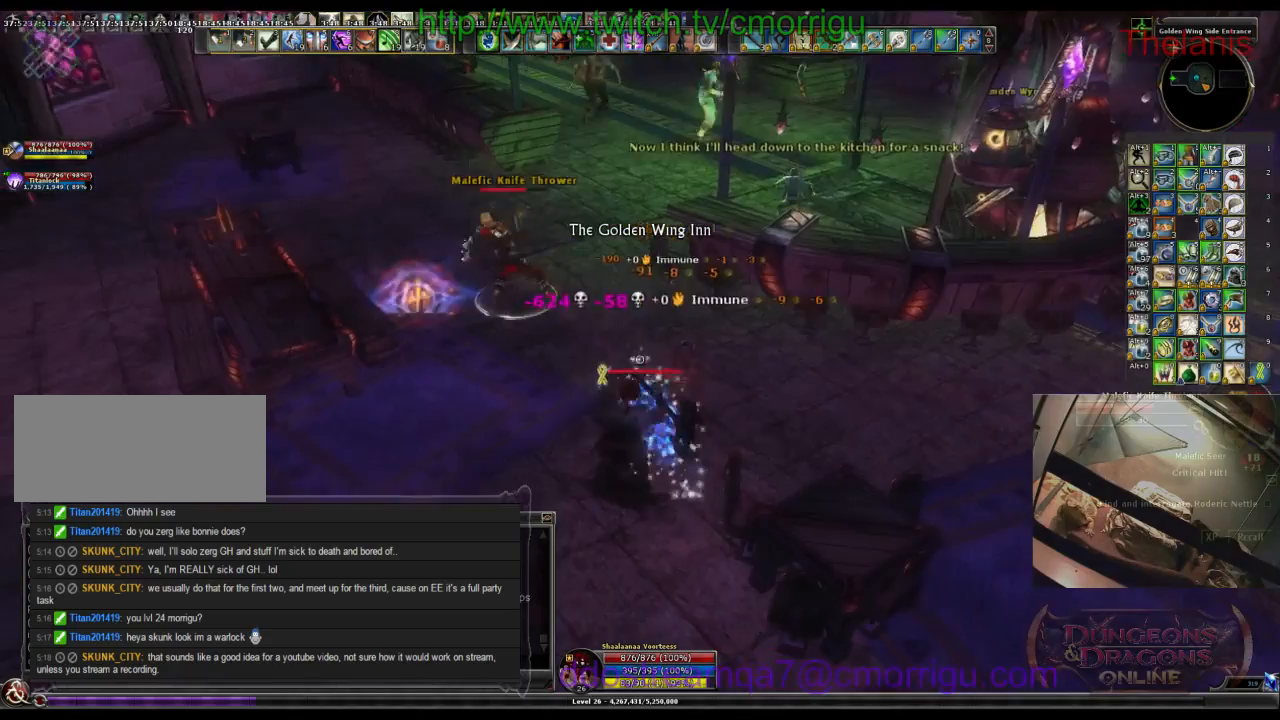
{"keys": ["a", "w"], "events": [[300, "a", "down"], [433, "w", "down"]]}
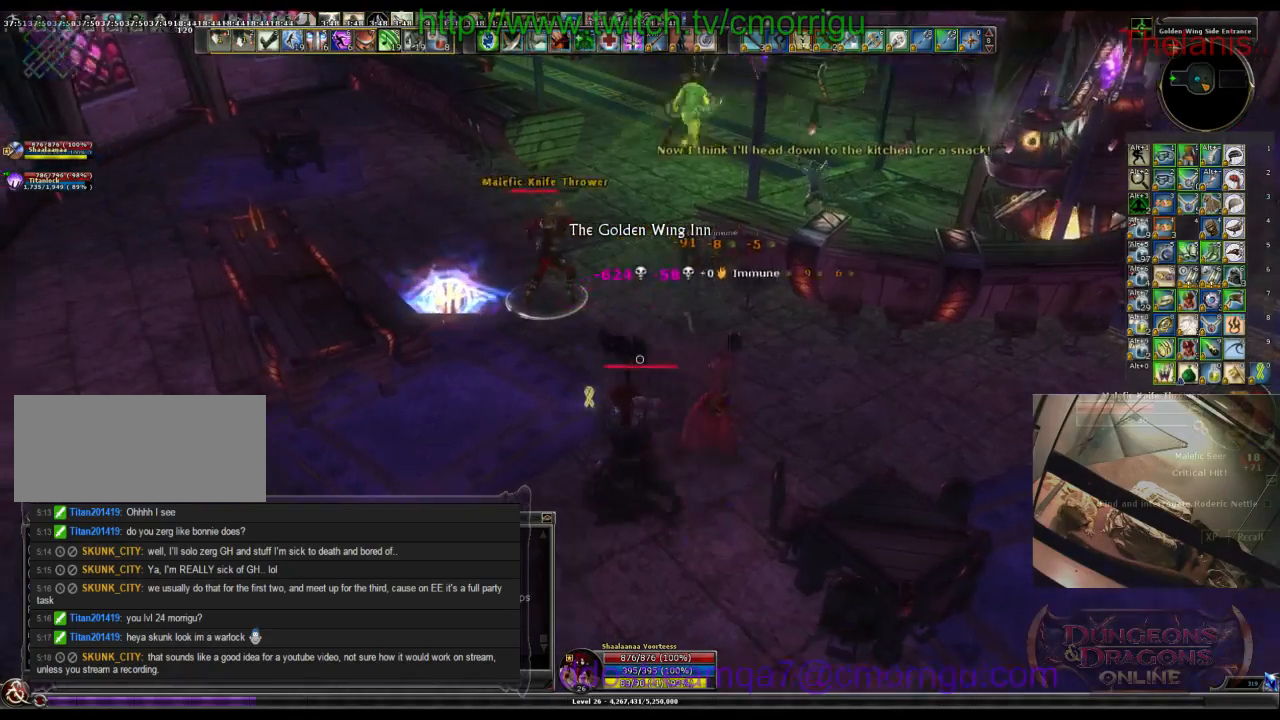
{"keys": [], "events": [[200, "a", "up"], [400, "w", "up"]]}
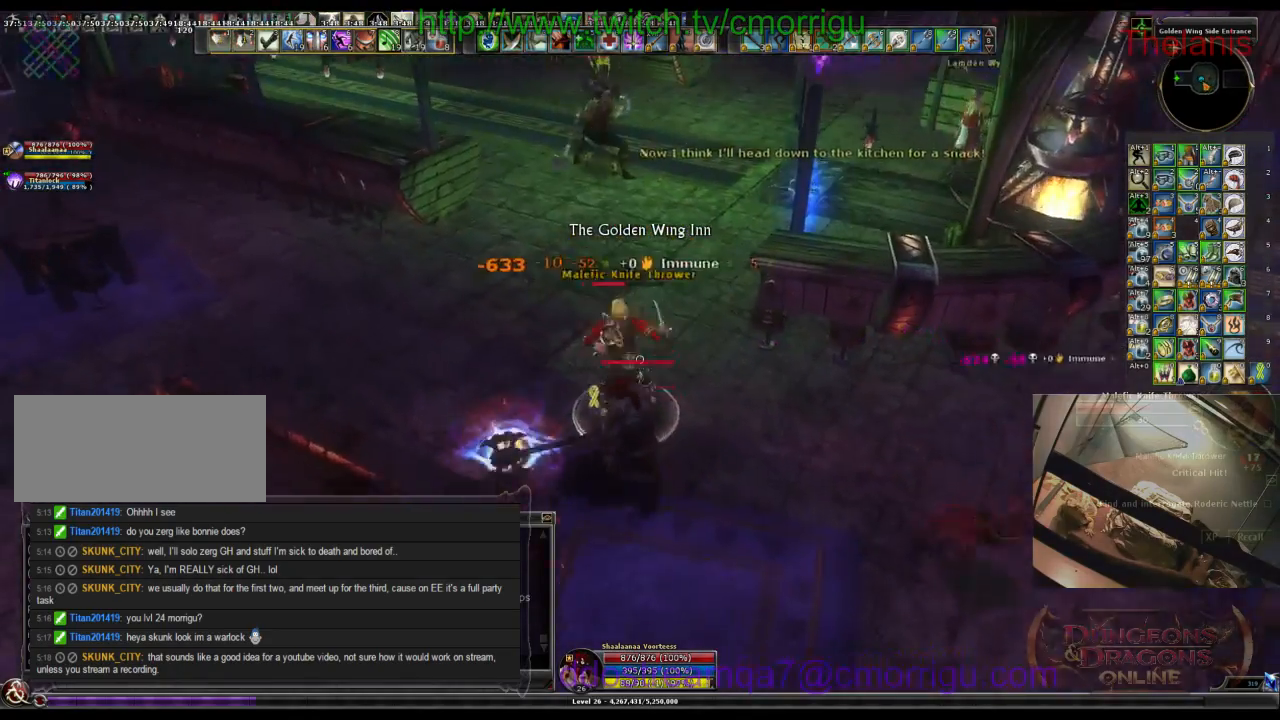
{"keys": [], "events": [[267, "d", "down"], [367, "d", "up"]]}
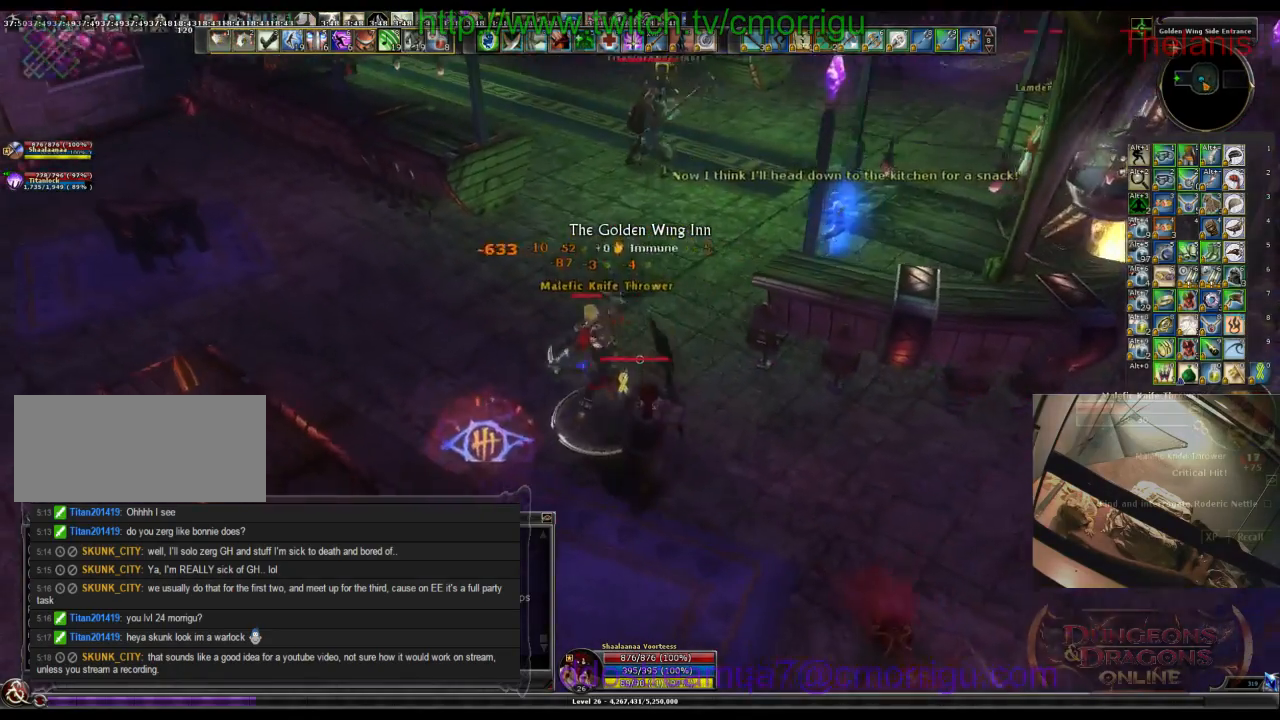
{"keys": [], "events": [[233, "1", "down"], [400, "1", "up"]]}
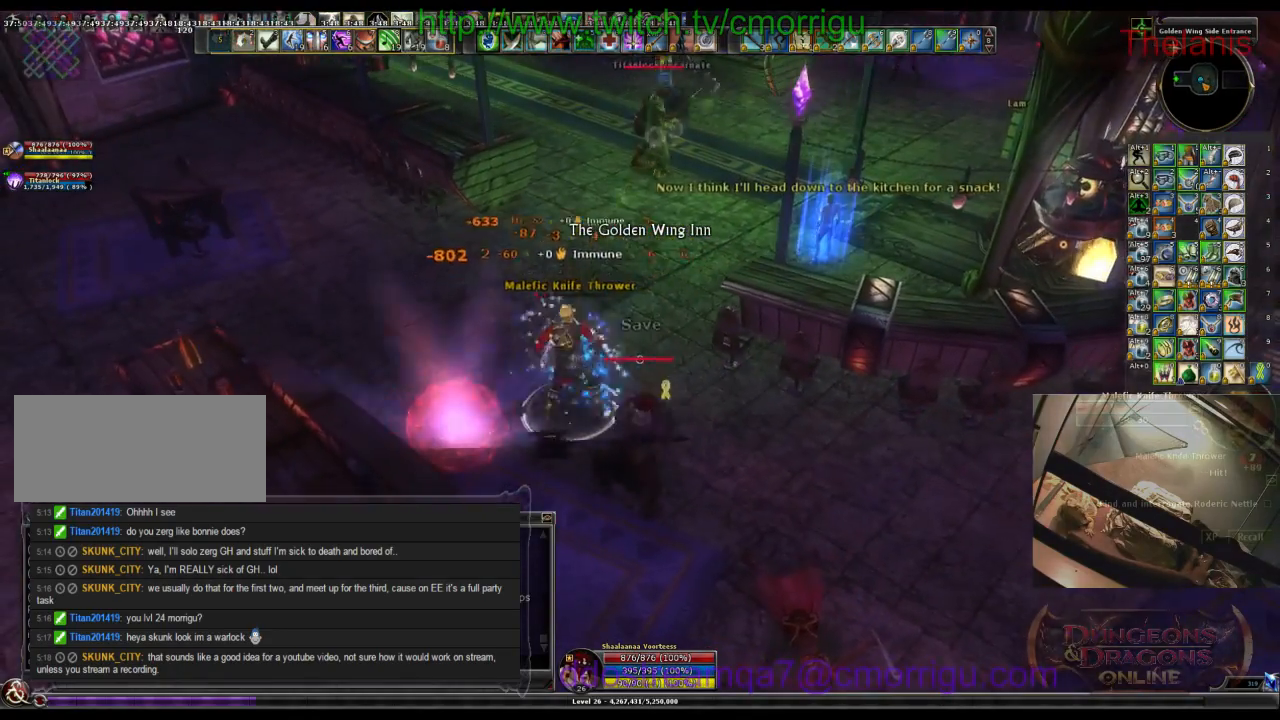
{"keys": [], "events": [[200, "2", "down"], [333, "2", "up"]]}
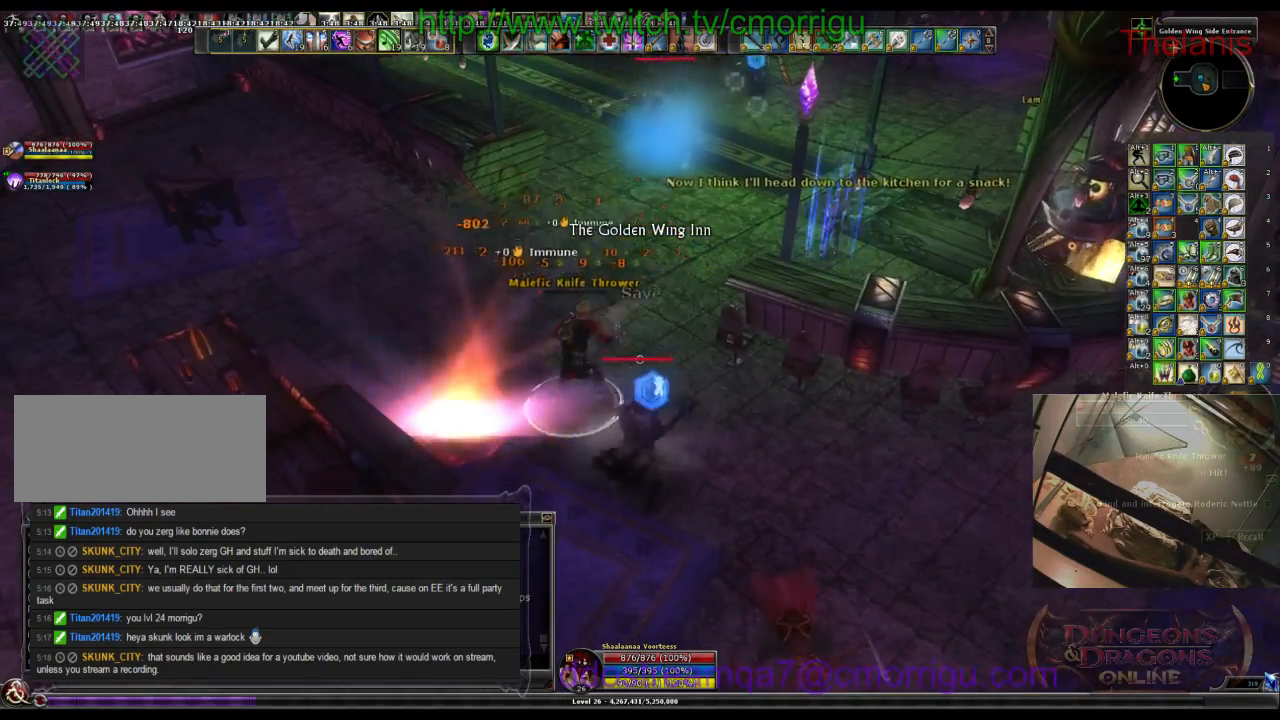
{"keys": ["a", "w"], "events": [[367, "a", "down"], [400, "w", "down"]]}
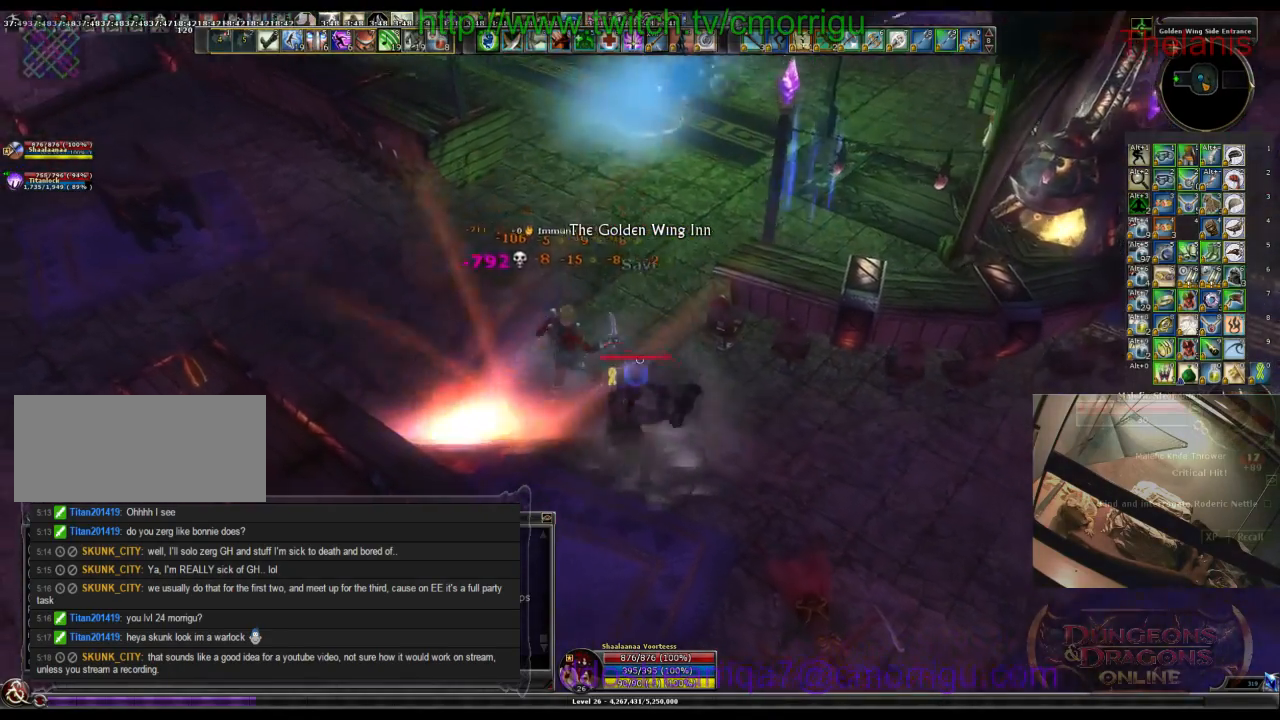
{"keys": ["a", "w"], "events": []}
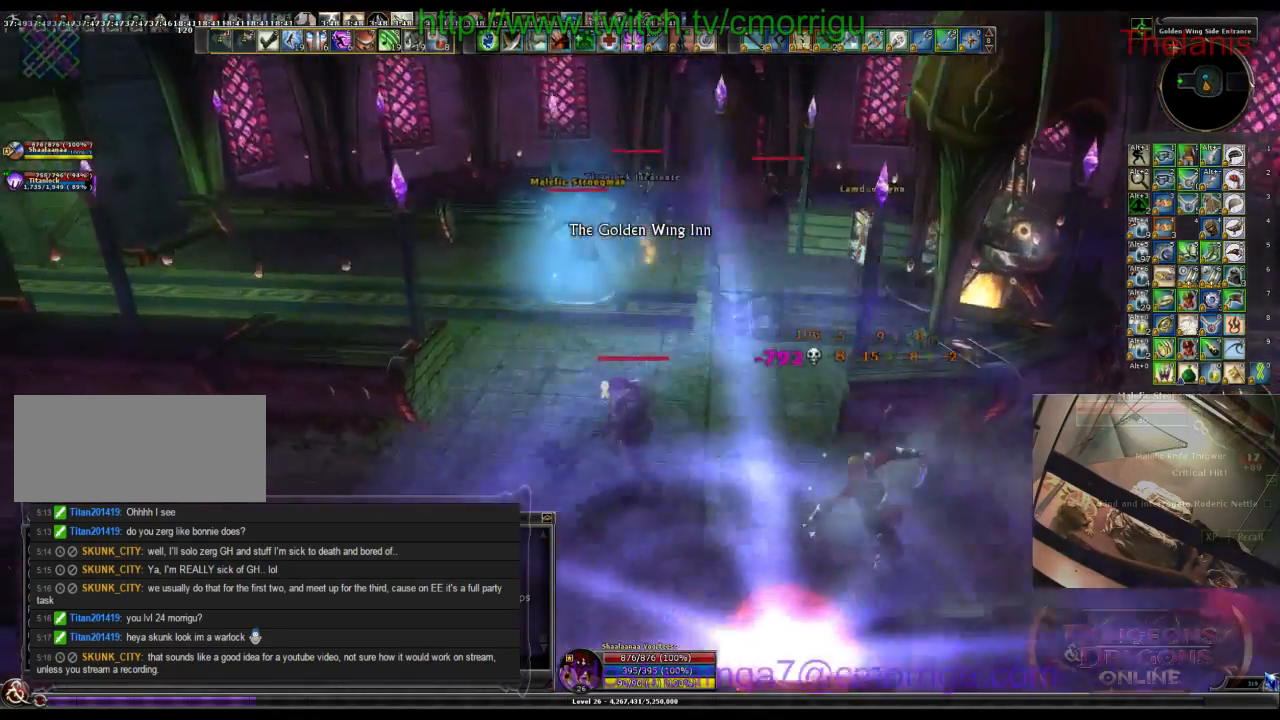
{"keys": ["a", "w"], "events": []}
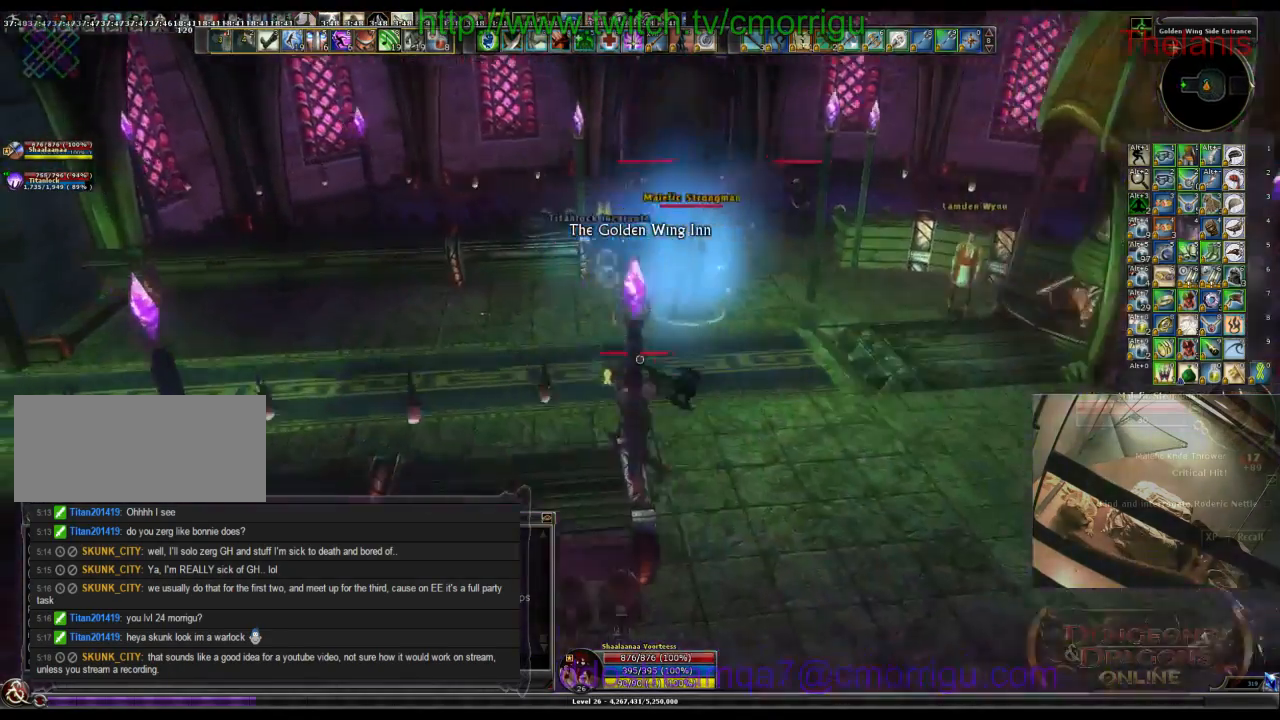
{"keys": ["w"], "events": [[33, "a", "up"]]}
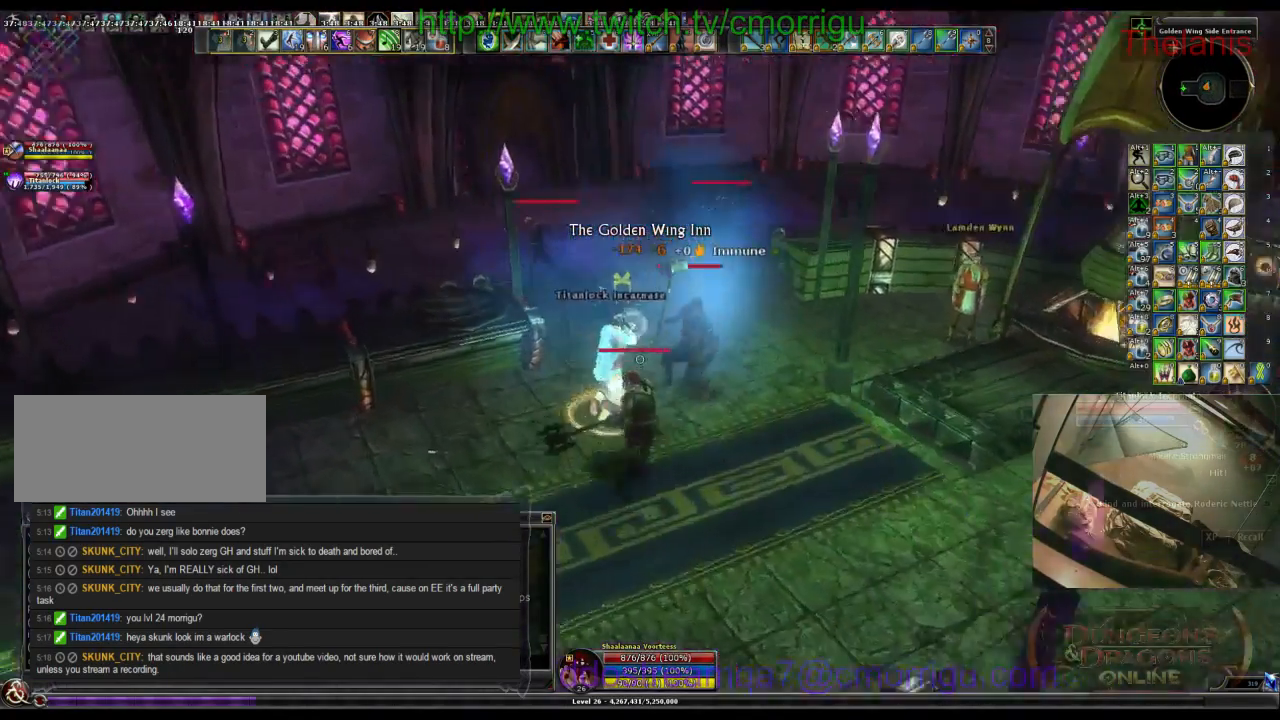
{"keys": ["1"], "events": [[100, "w", "up"], [367, "1", "down"]]}
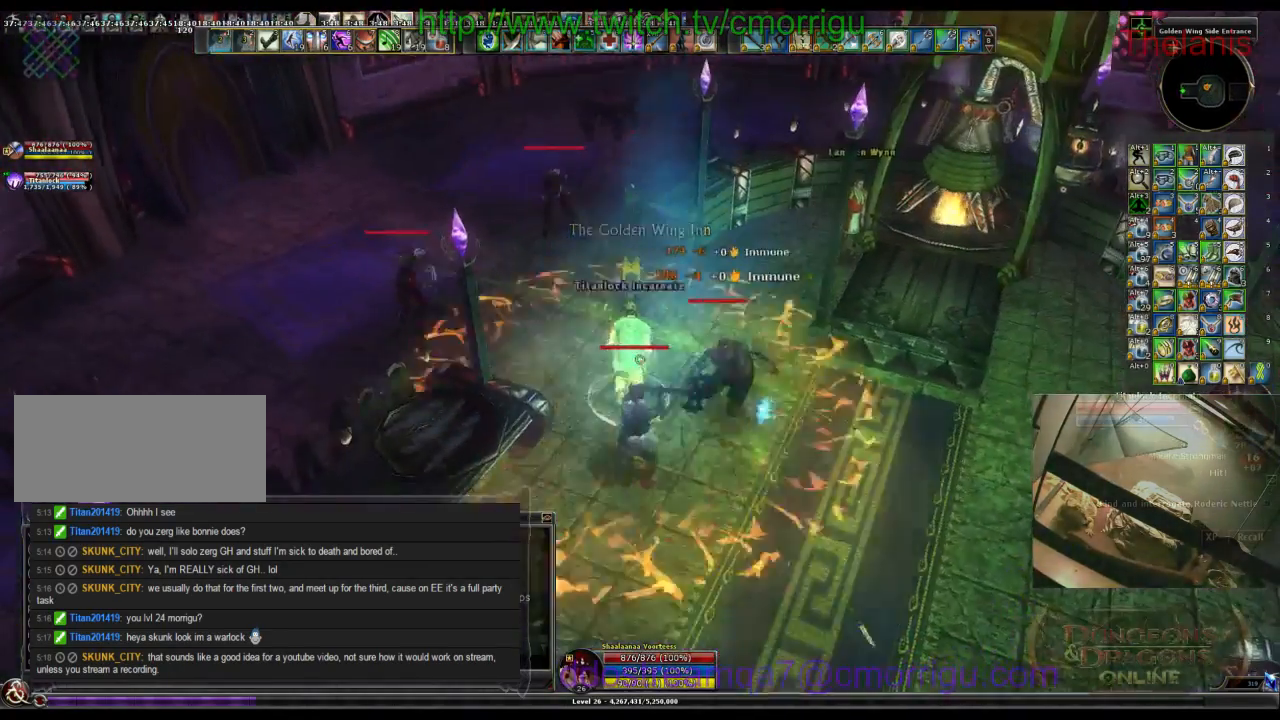
{"keys": ["2"]}